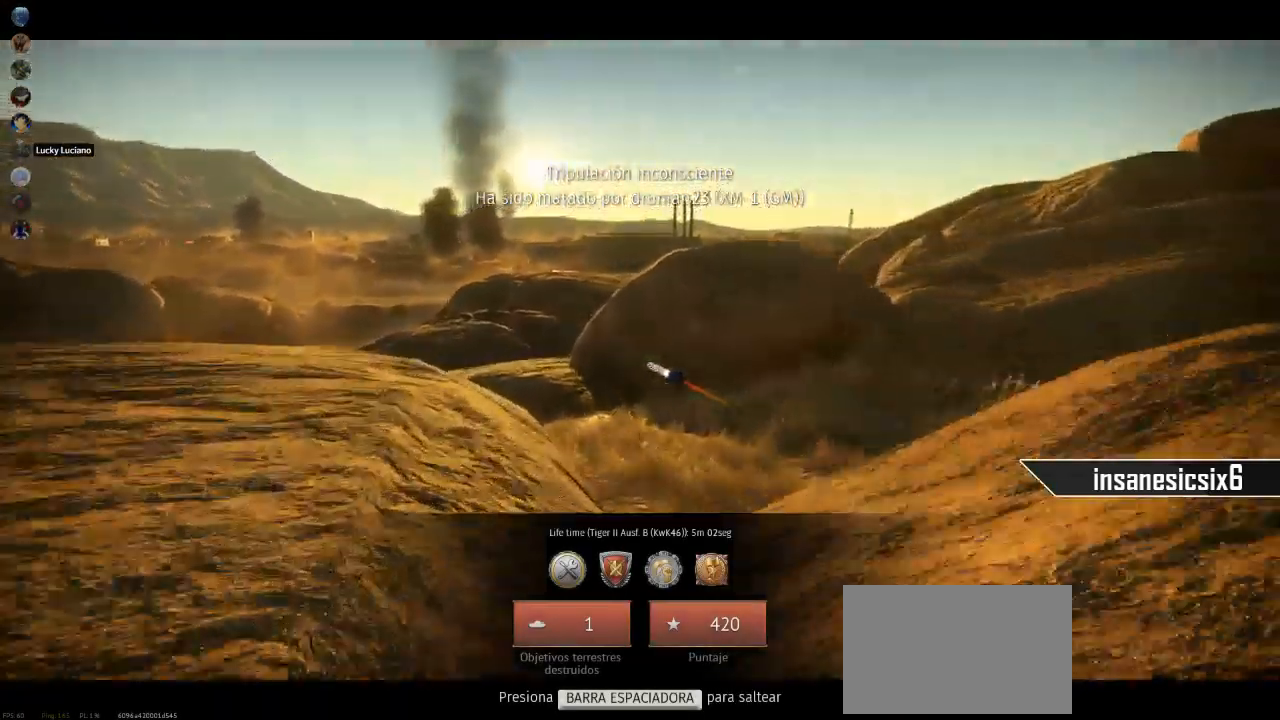
Gameplay with keyboard and mouse; each line is a JSON object with the keys and mouse buttons held at the frame after it. "events" lists presses ("down") and releases ("up") of "1", "2", "3", "4", "5", "a", "alt", "c", "caps_lock", "ctrl", "d", "e", "f", "g", "q", "r", "s", "shift", "space", "t", "tab", "v", "w", "x", "z", "mouse_left", "mouse_wheel" and "mouse_right" between this image and that frame as [ms after this image, input, new state], when the widget could be followed in between. "mouse_left", "mouse_wheel", "mouse_right" = the "left", "wheel", "right" buttons of the "mouse" list. No other keys are recorded. "wheel" means that the mouse wheel is clicked or scrolled. "mouse_move" is the direction in which the mouse moves at that frame (one of eight, or "still"), when it could be read.
{"keys": [], "mouse": [], "mouse_move": "still", "events": [[16, "space", "down"], [100, "space", "up"]]}
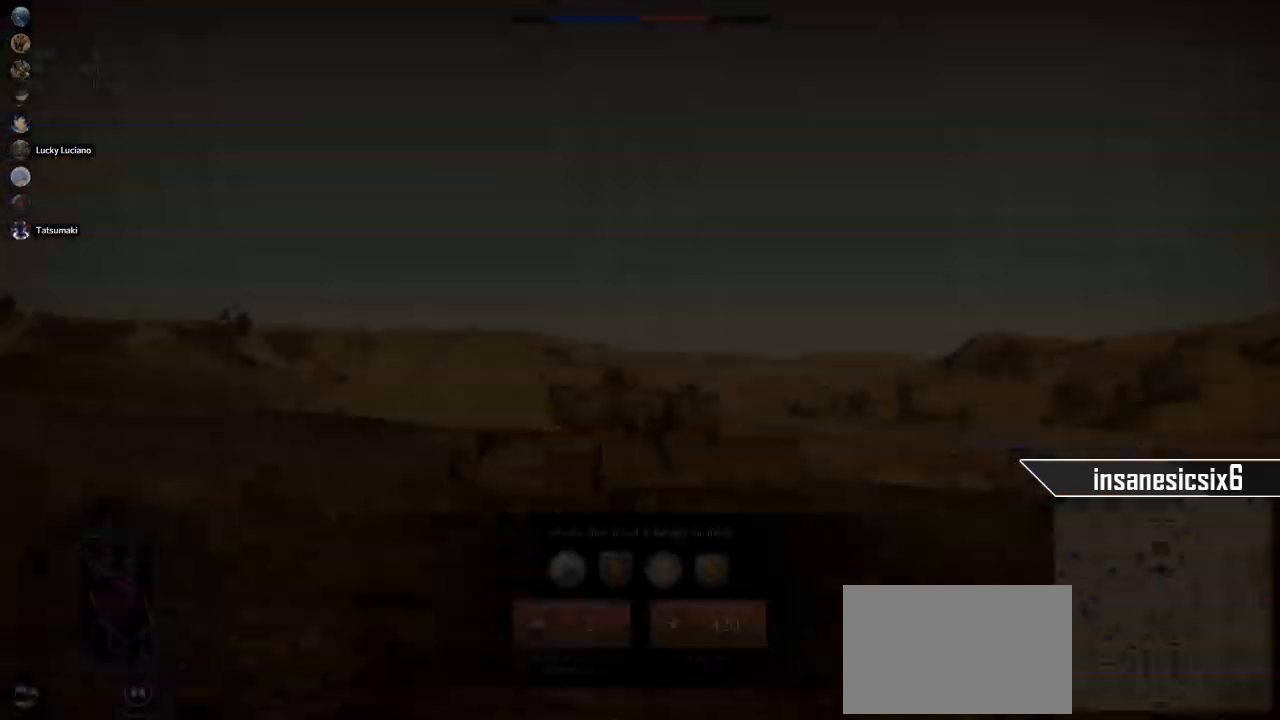
{"keys": [], "mouse": [], "mouse_move": "still", "events": []}
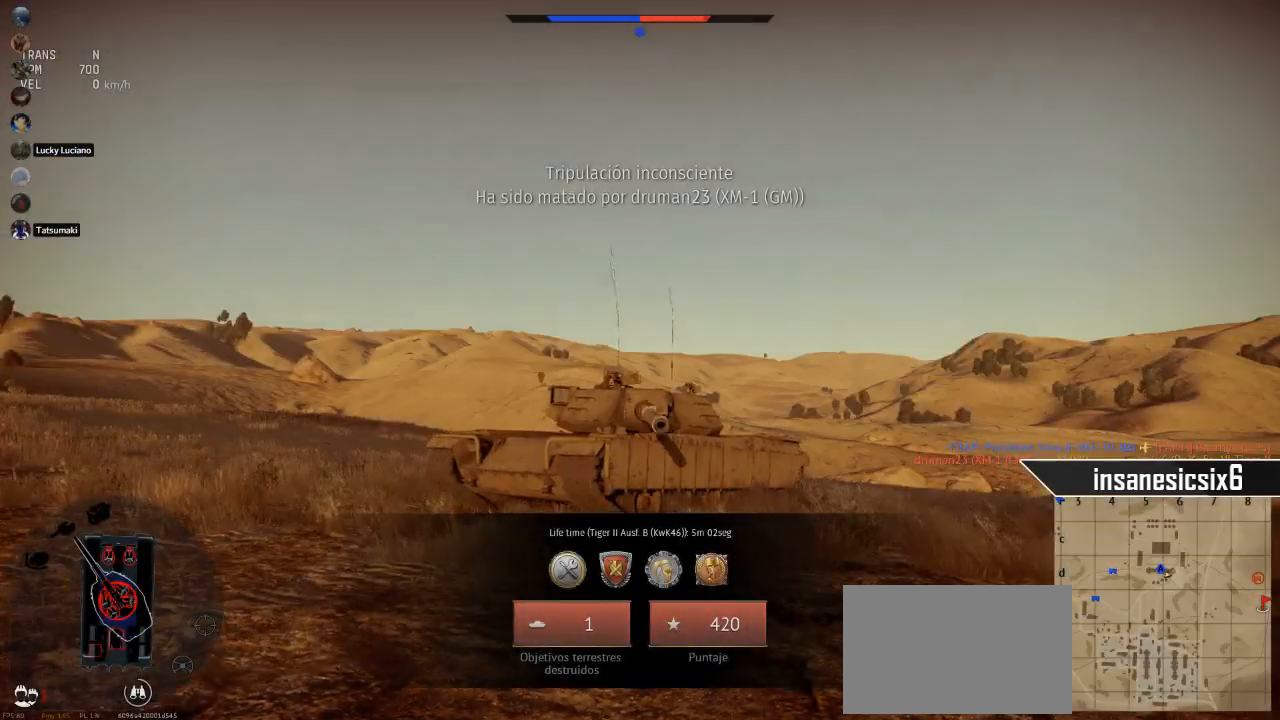
{"keys": [], "mouse": [], "mouse_move": "left", "events": []}
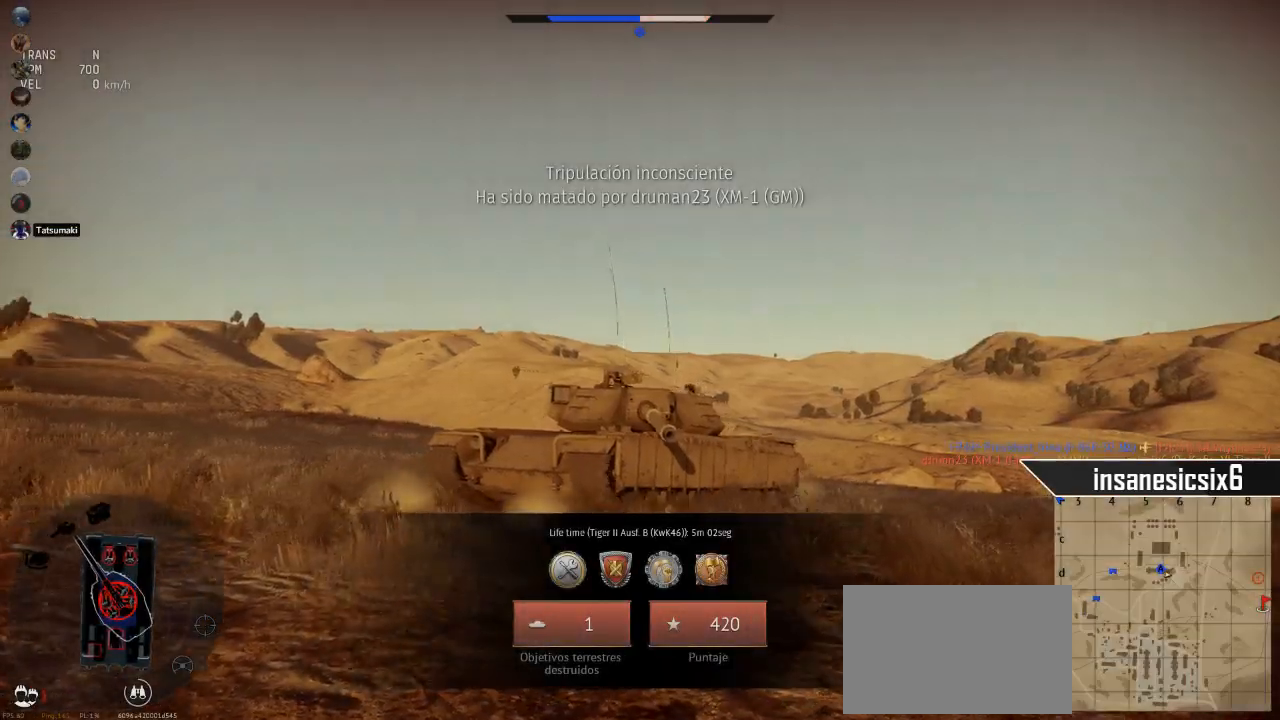
{"keys": [], "mouse": [], "mouse_move": "still", "events": []}
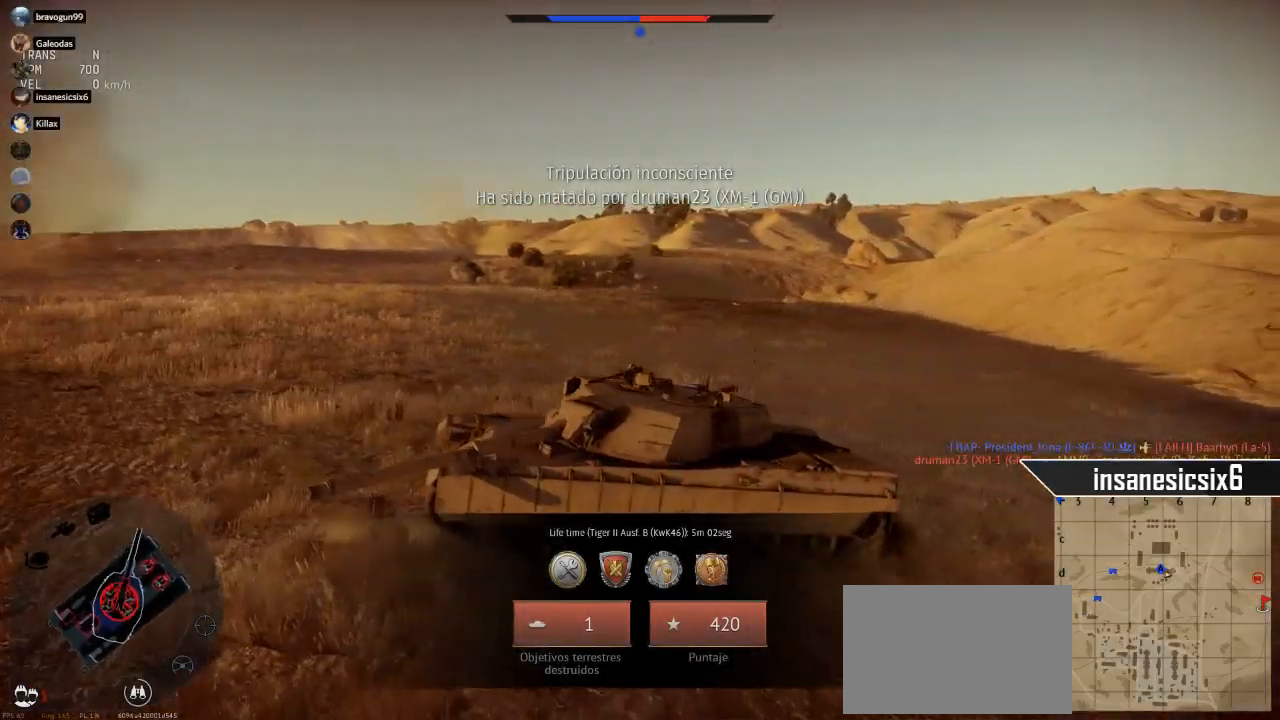
{"keys": [], "mouse": [], "mouse_move": "still", "events": []}
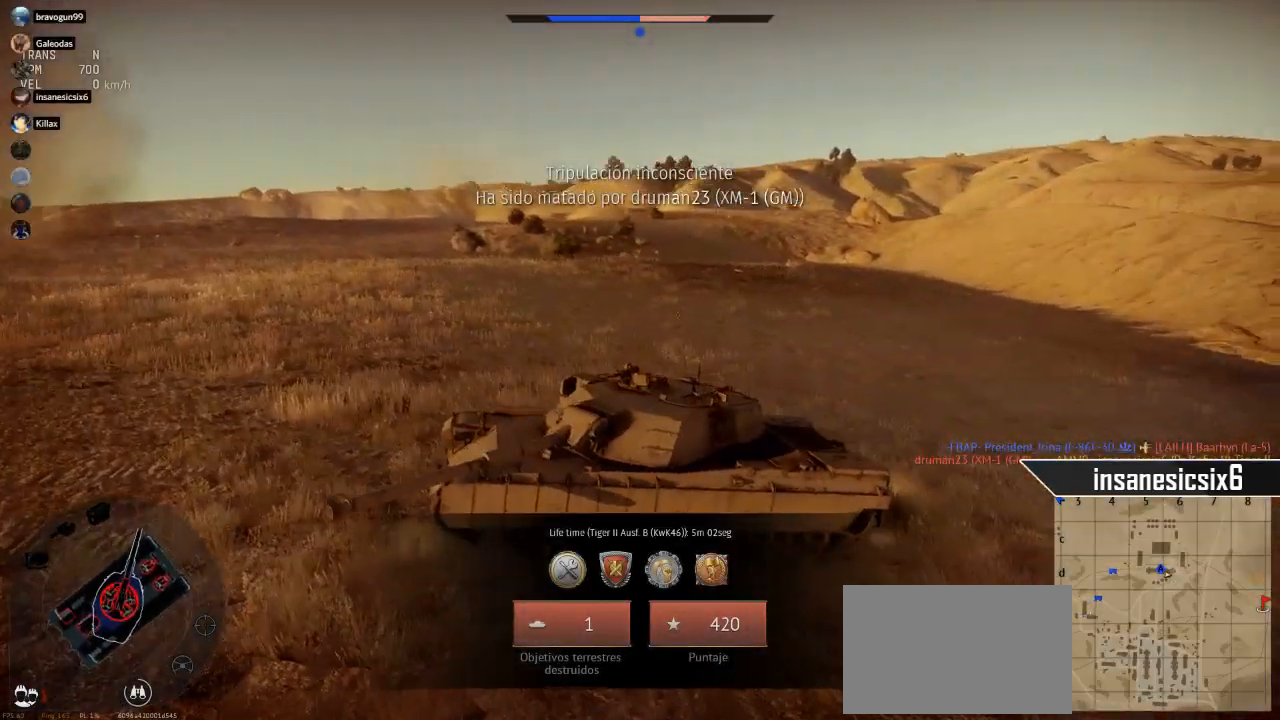
{"keys": [], "mouse": [], "mouse_move": "up", "events": []}
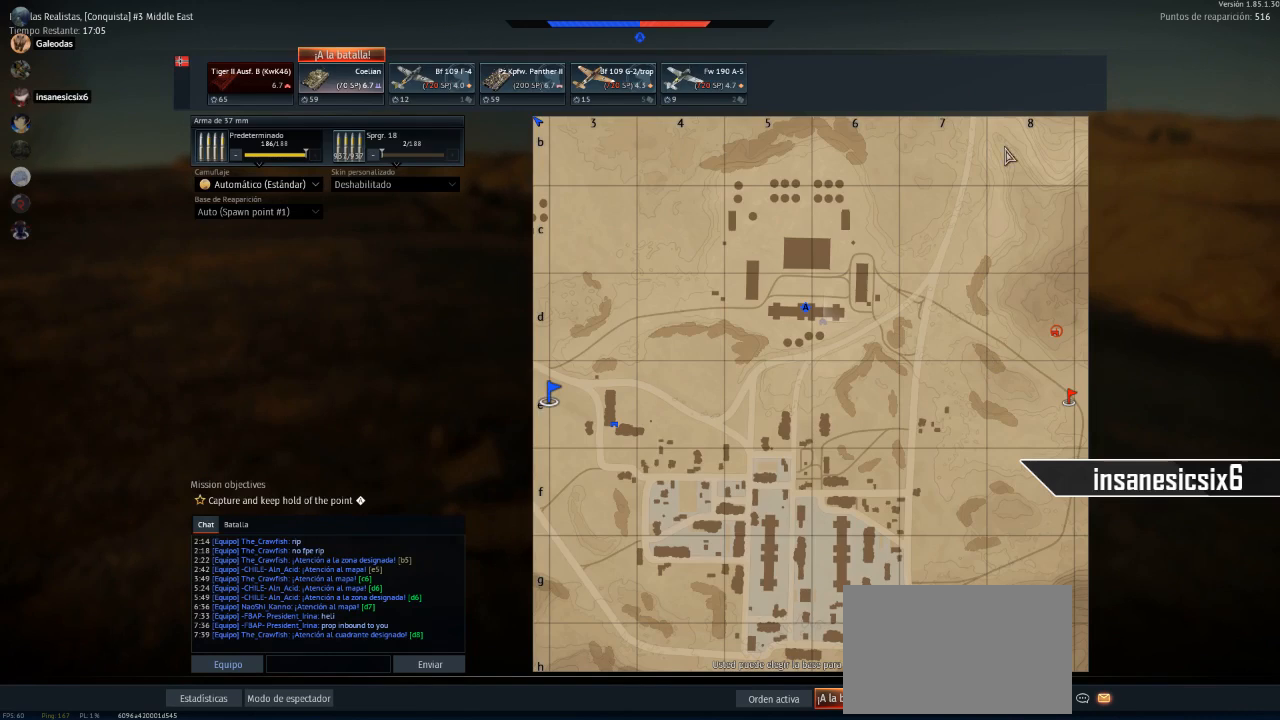
{"keys": [], "mouse": [], "mouse_move": "left", "events": []}
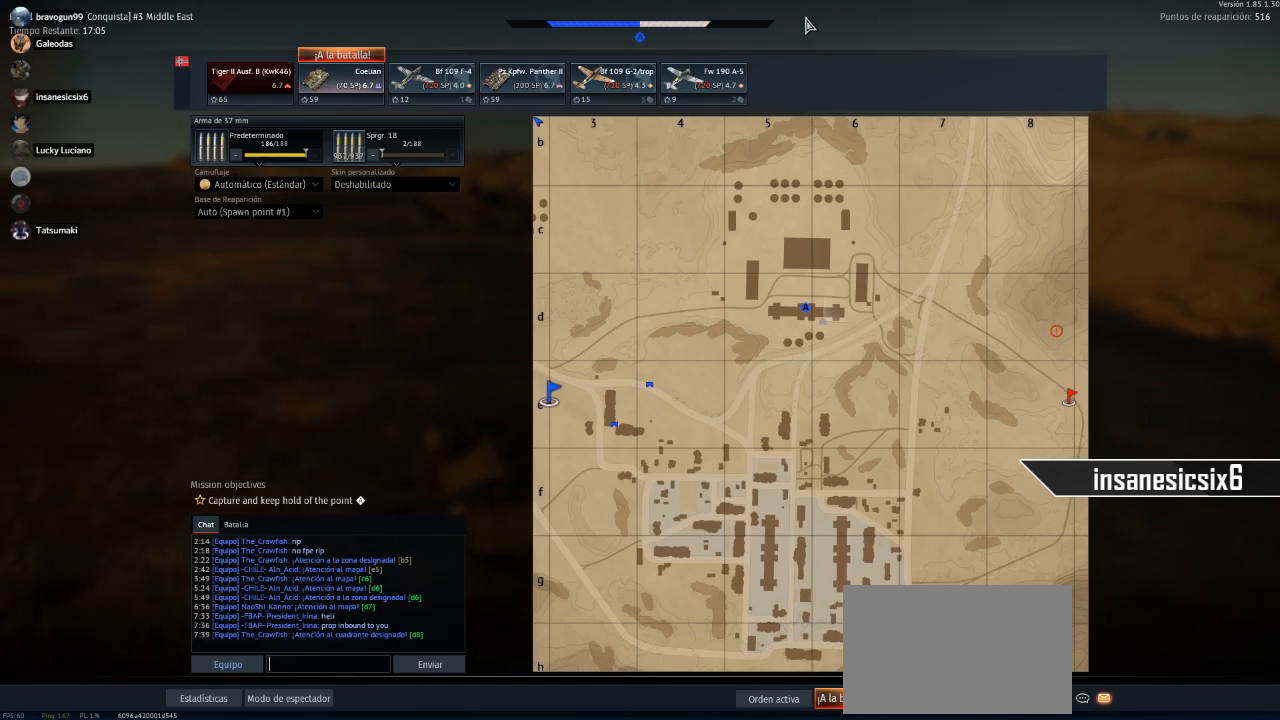
{"keys": [], "mouse": [], "mouse_move": "still", "events": []}
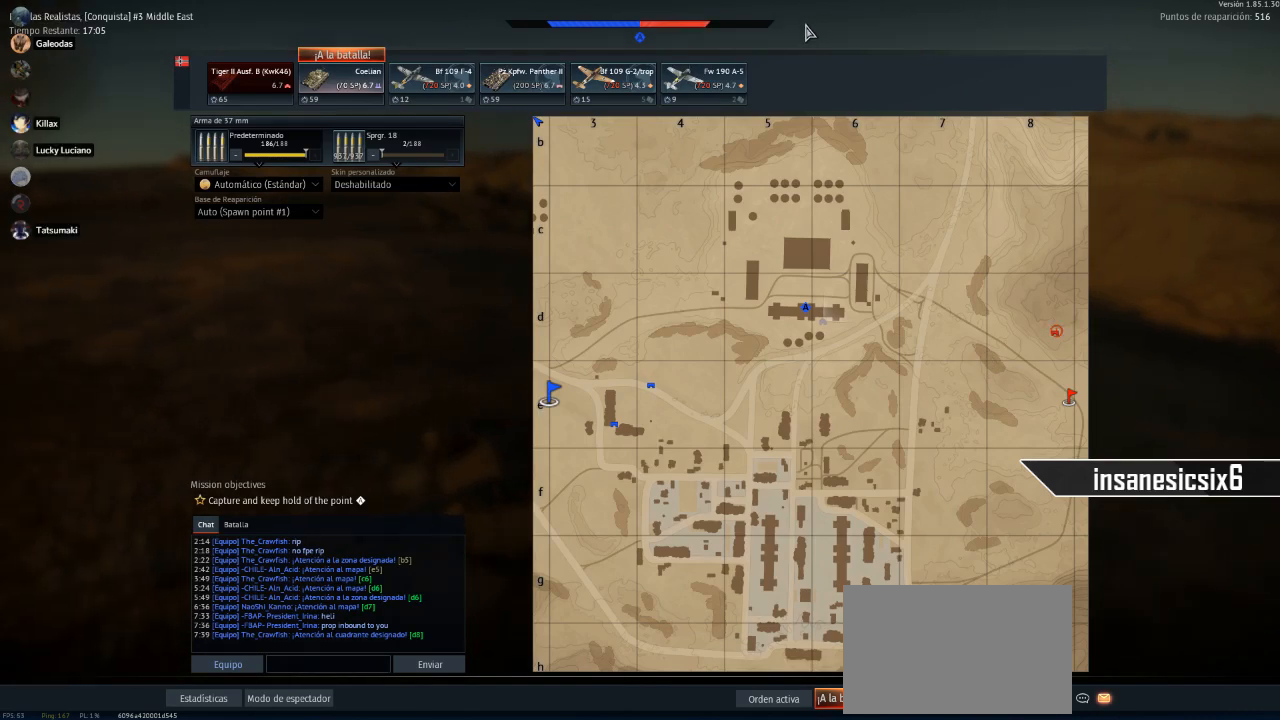
{"keys": [], "mouse": [], "mouse_move": "down-left", "events": []}
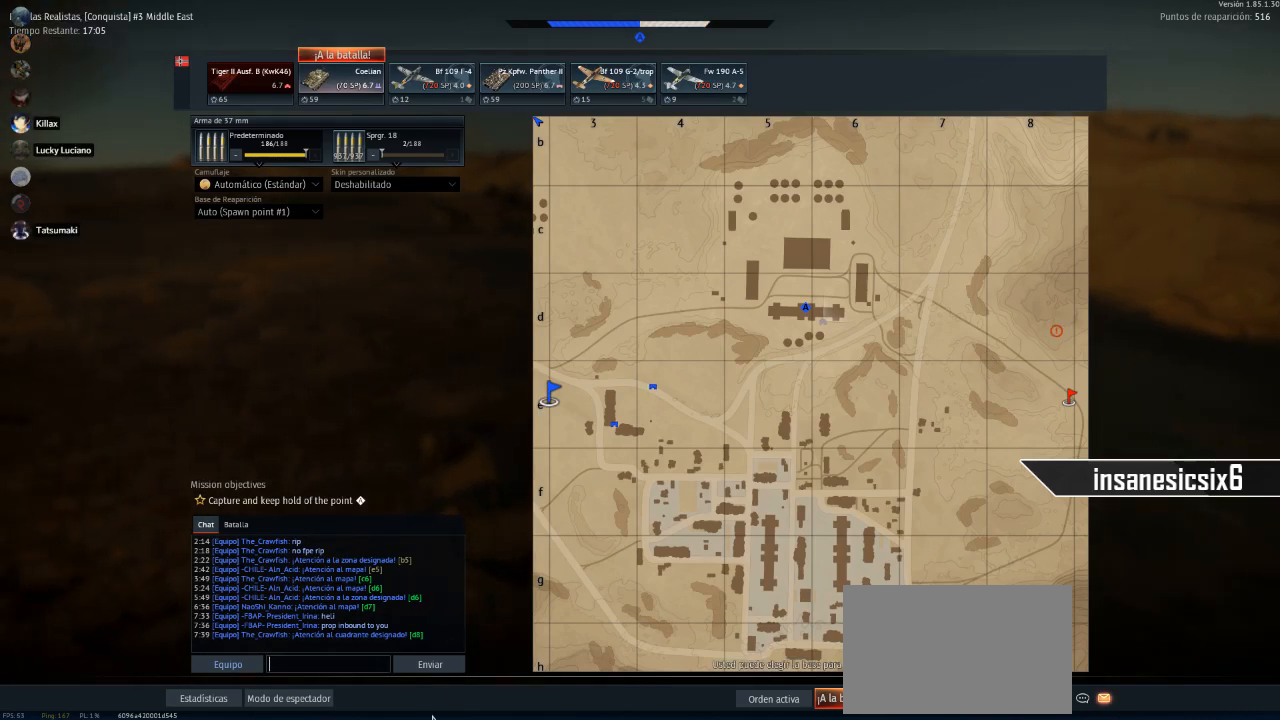
{"keys": [], "mouse": [], "mouse_move": "up-right", "events": []}
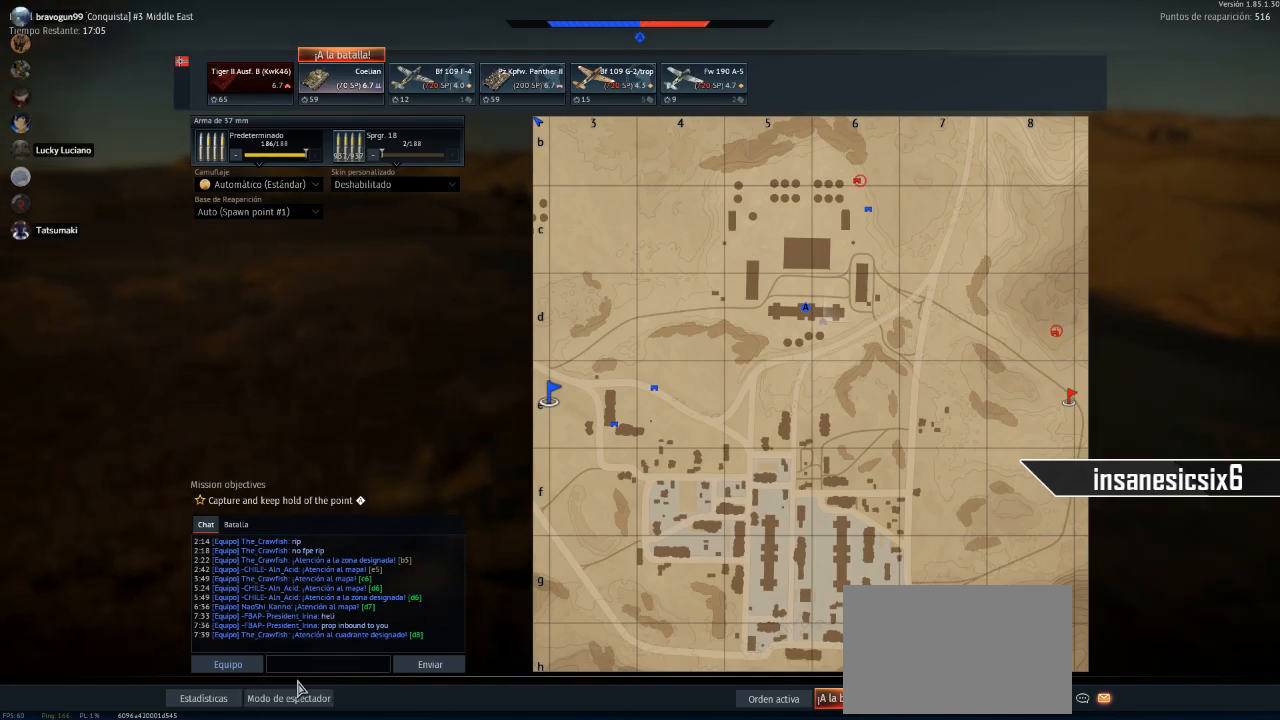
{"keys": [], "mouse": [], "mouse_move": "right", "events": []}
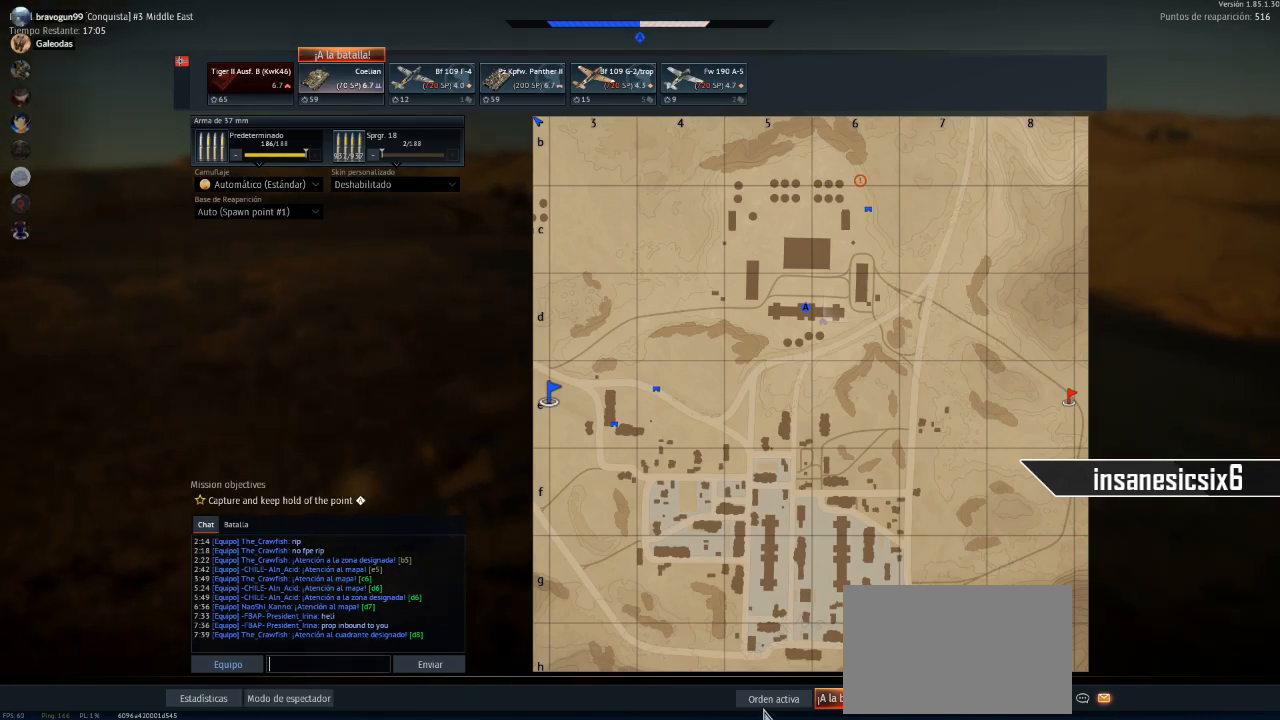
{"keys": [], "mouse": [], "mouse_move": "right", "events": []}
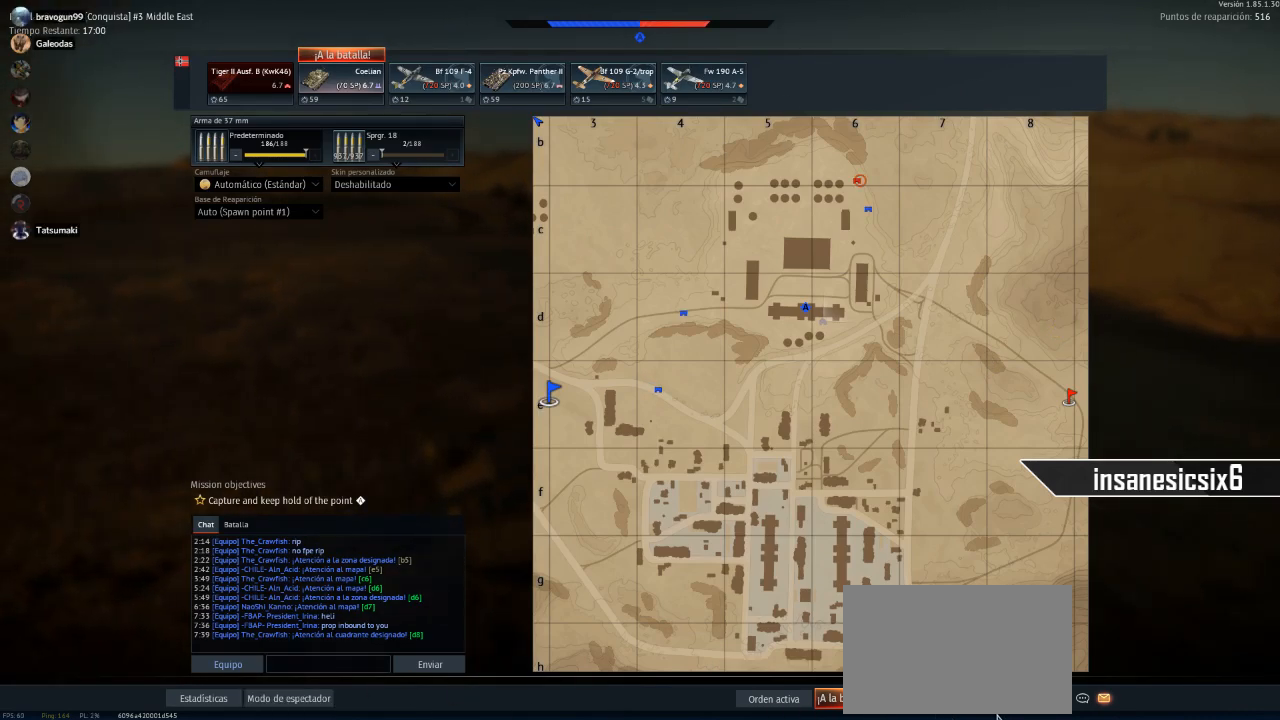
{"keys": [], "mouse": [], "mouse_move": "still", "events": []}